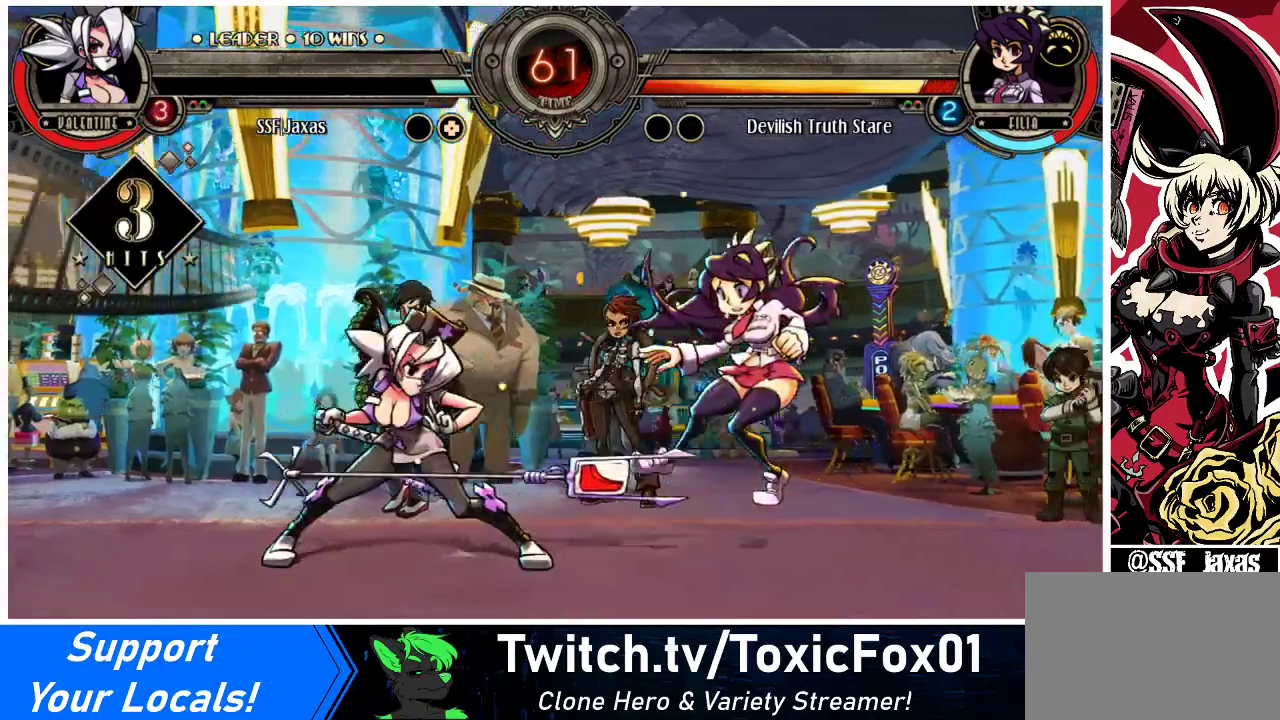
Gameplay with a controller (arcade stick); each line is a JSON object with the inputs held at the frame after it. "events" lists button and stick changes between this image and that frame as [ms after this image, input, new state], when the widget could be followed in between. Not read: L3 R3 other_buttons.
{"buttons": [], "events": []}
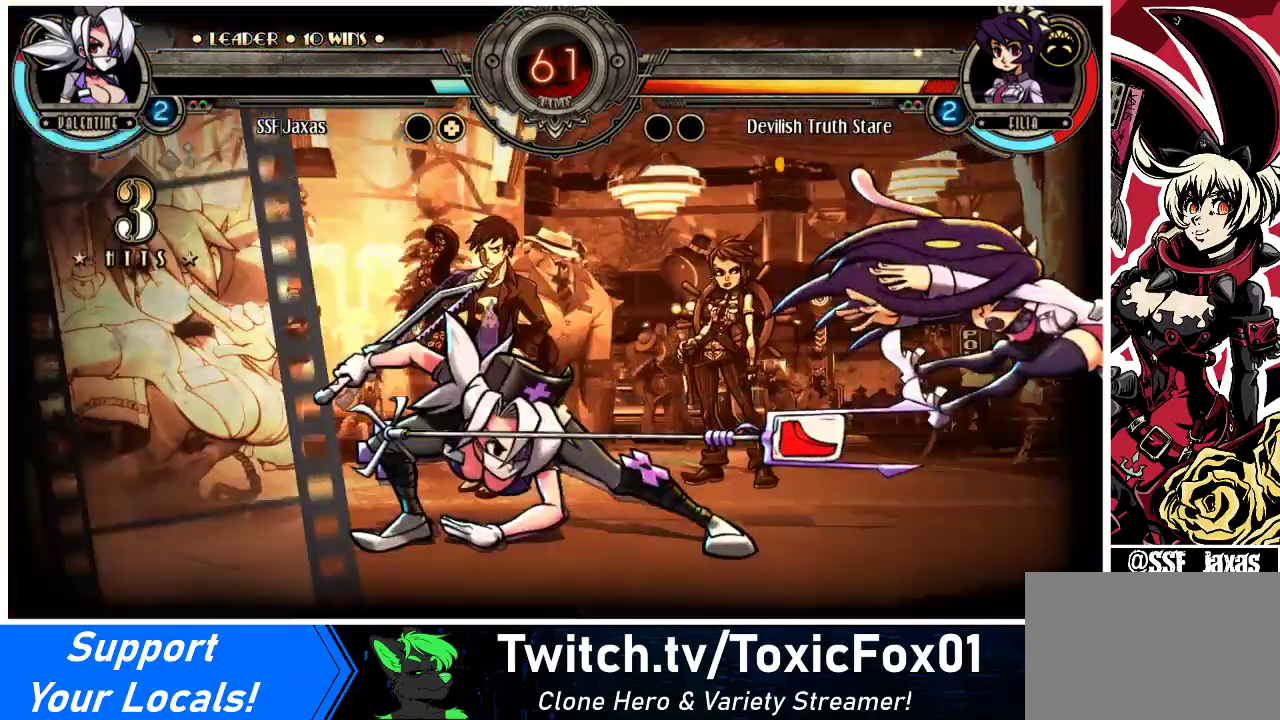
{"buttons": [], "events": []}
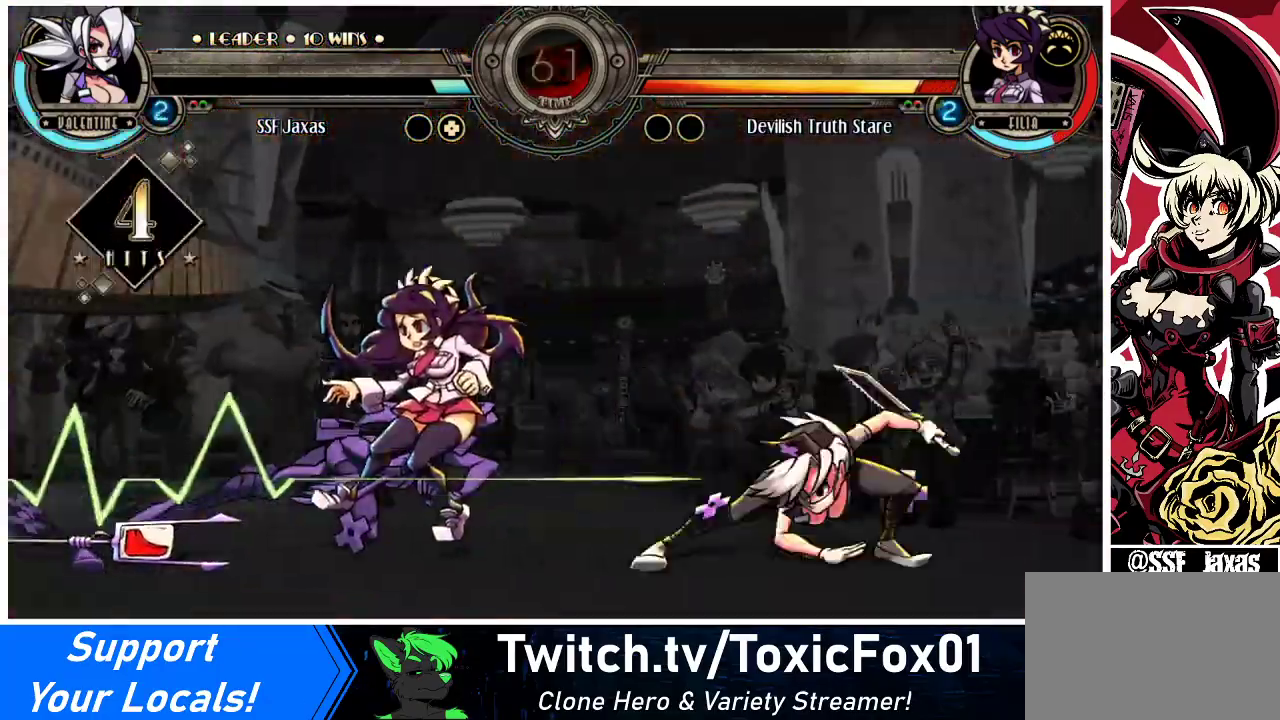
{"buttons": [], "events": []}
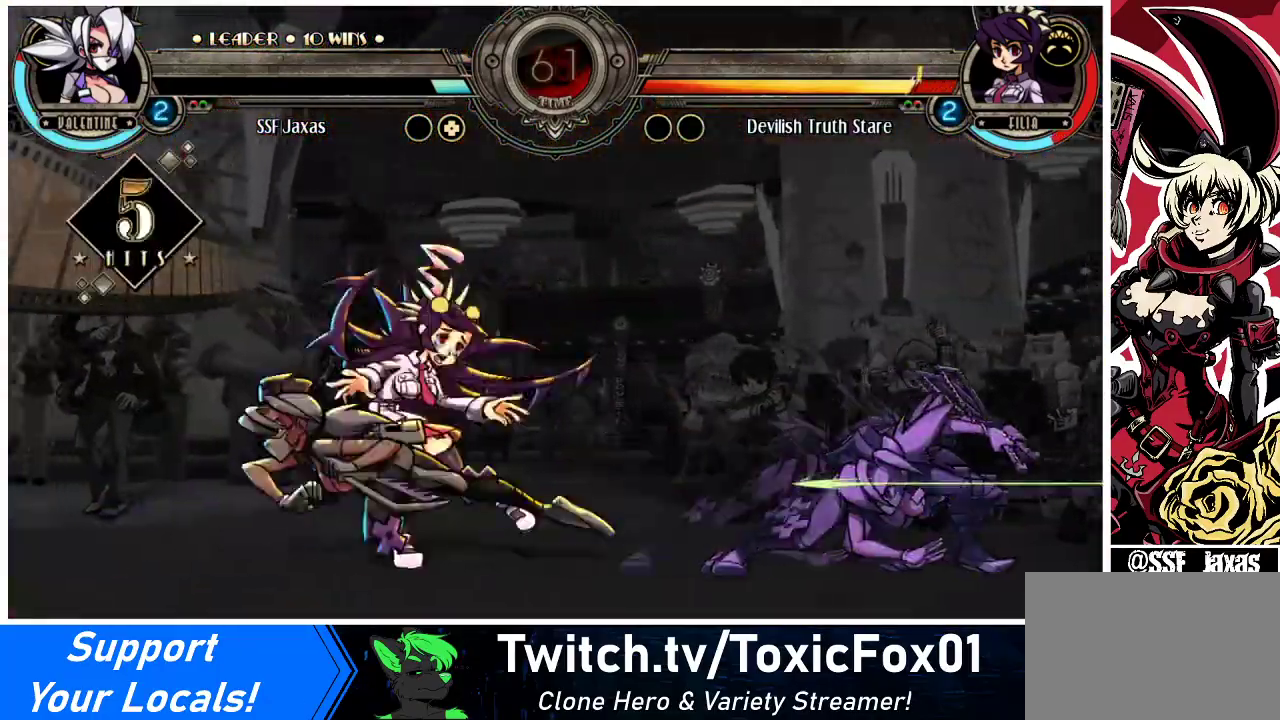
{"buttons": [], "events": []}
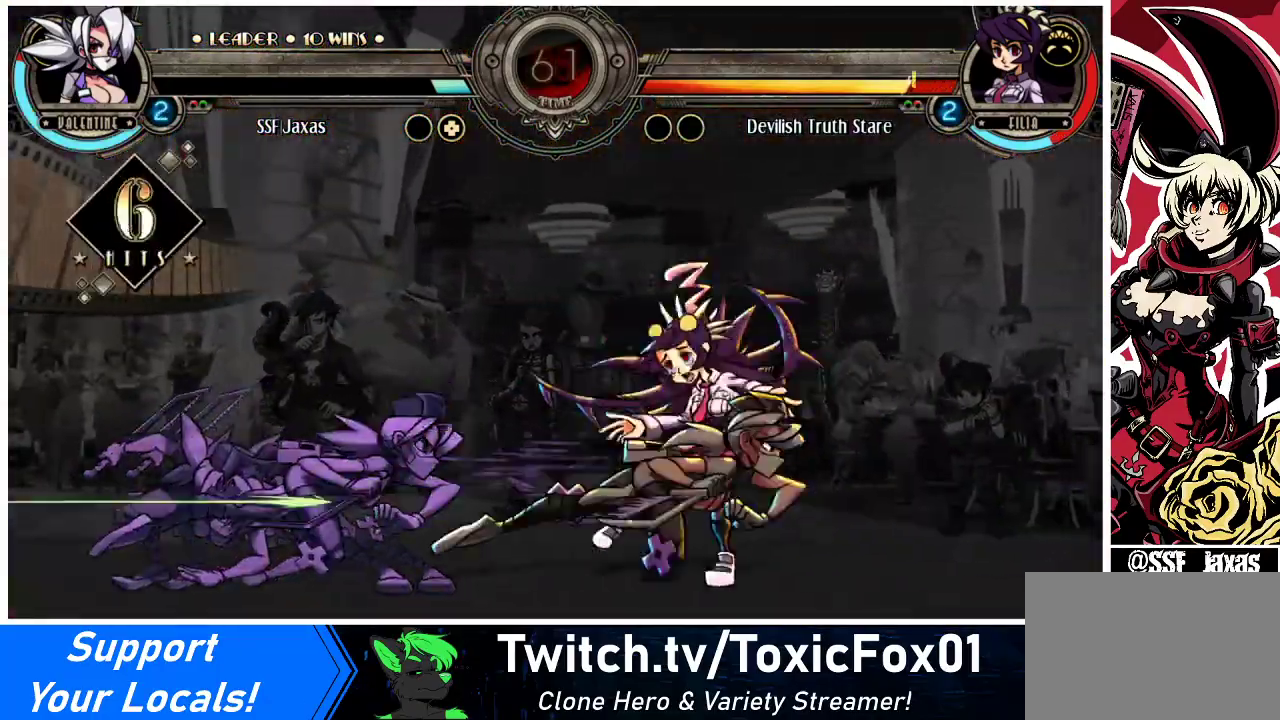
{"buttons": [], "events": []}
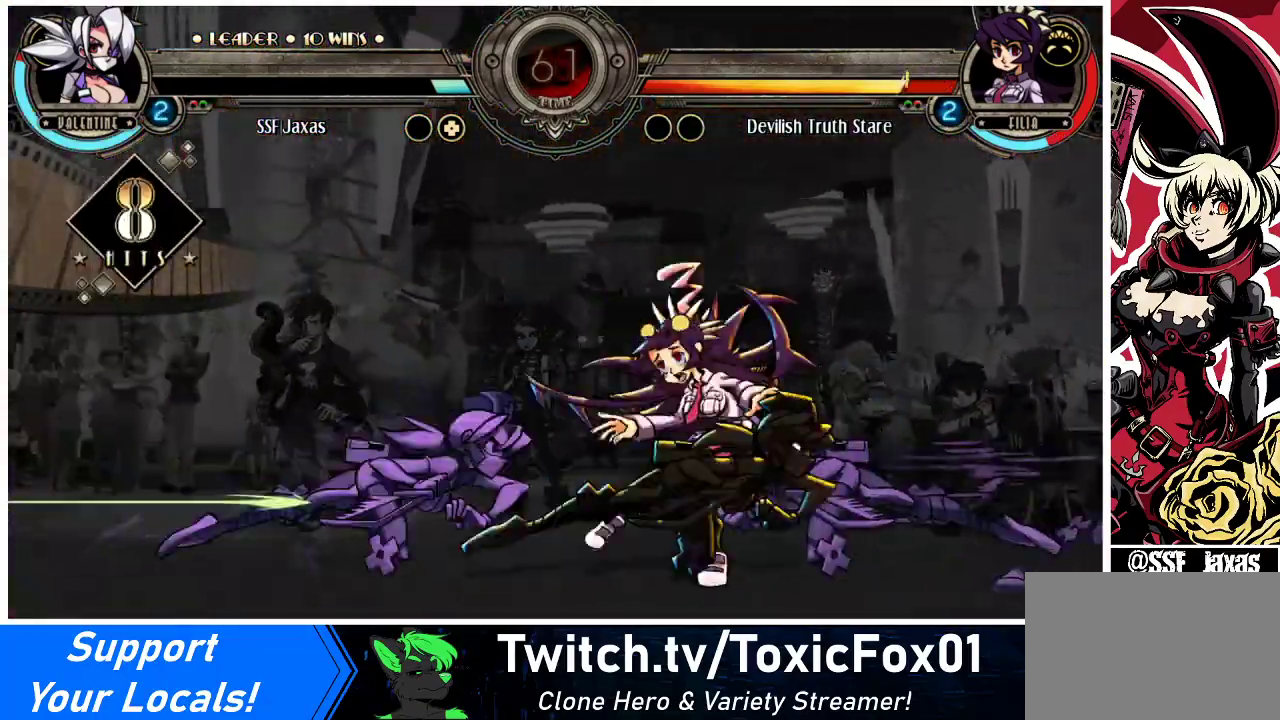
{"buttons": [], "events": []}
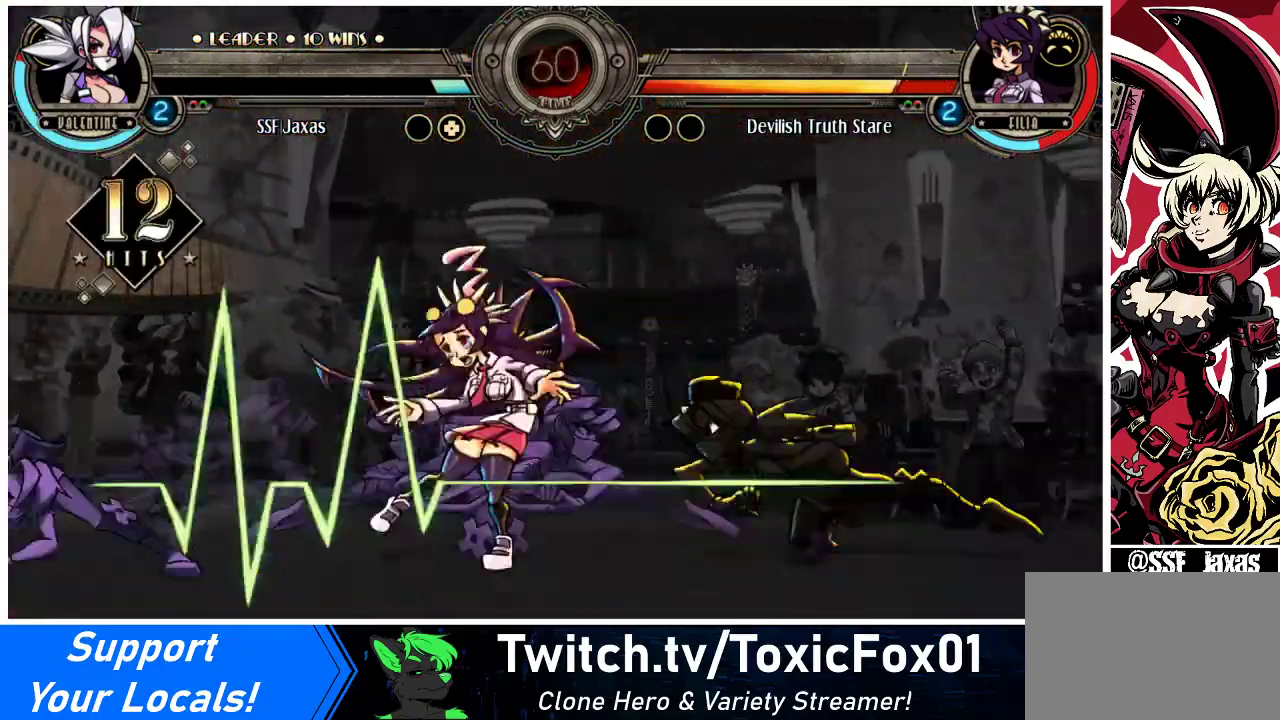
{"buttons": [], "events": []}
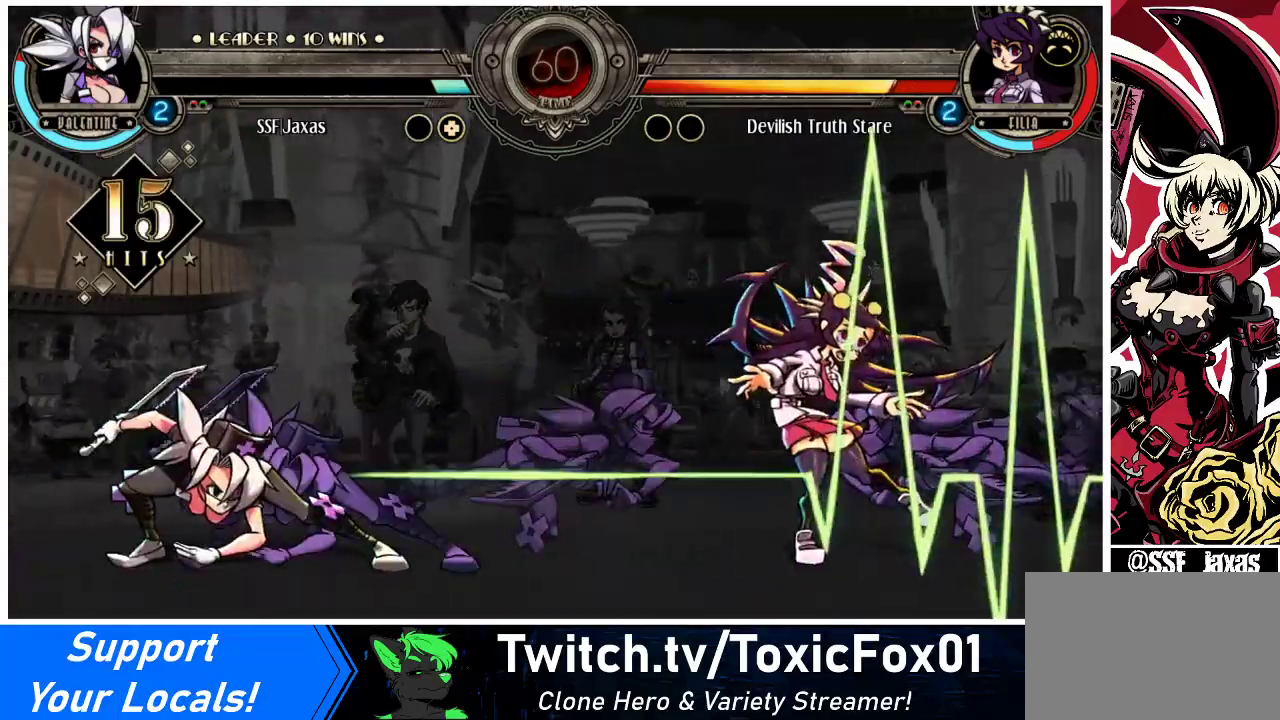
{"buttons": [], "events": []}
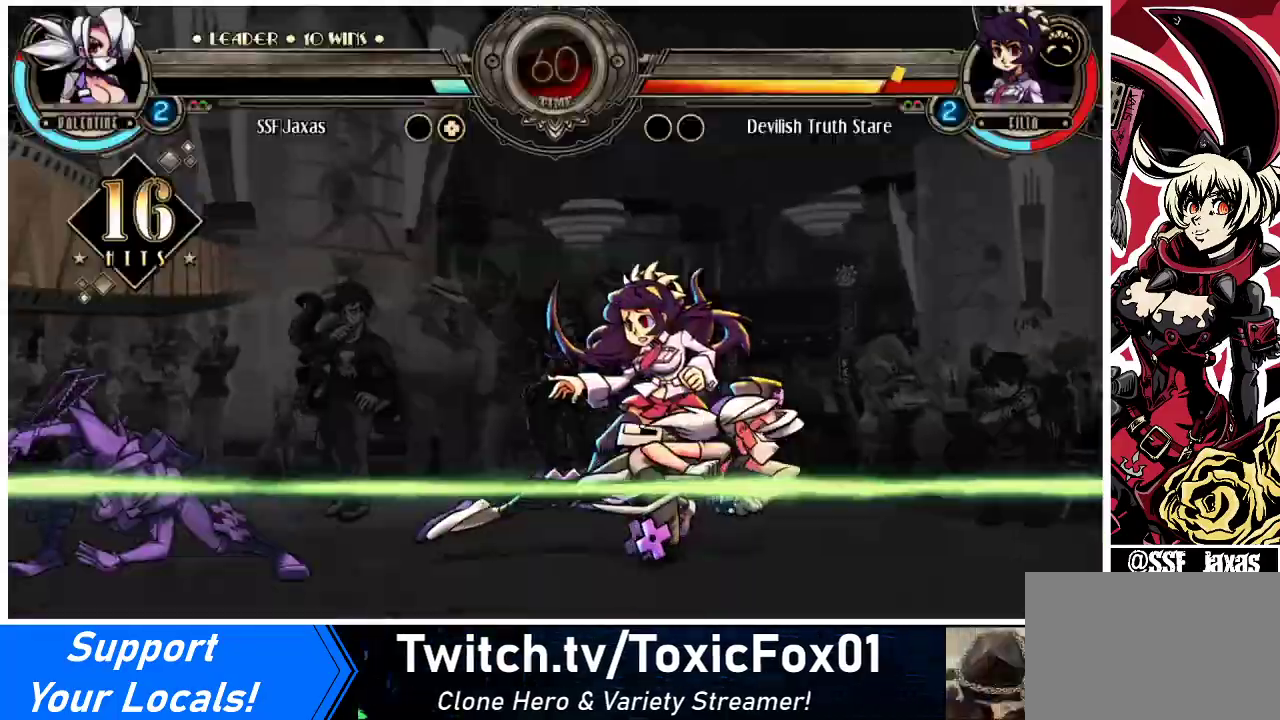
{"buttons": [], "events": []}
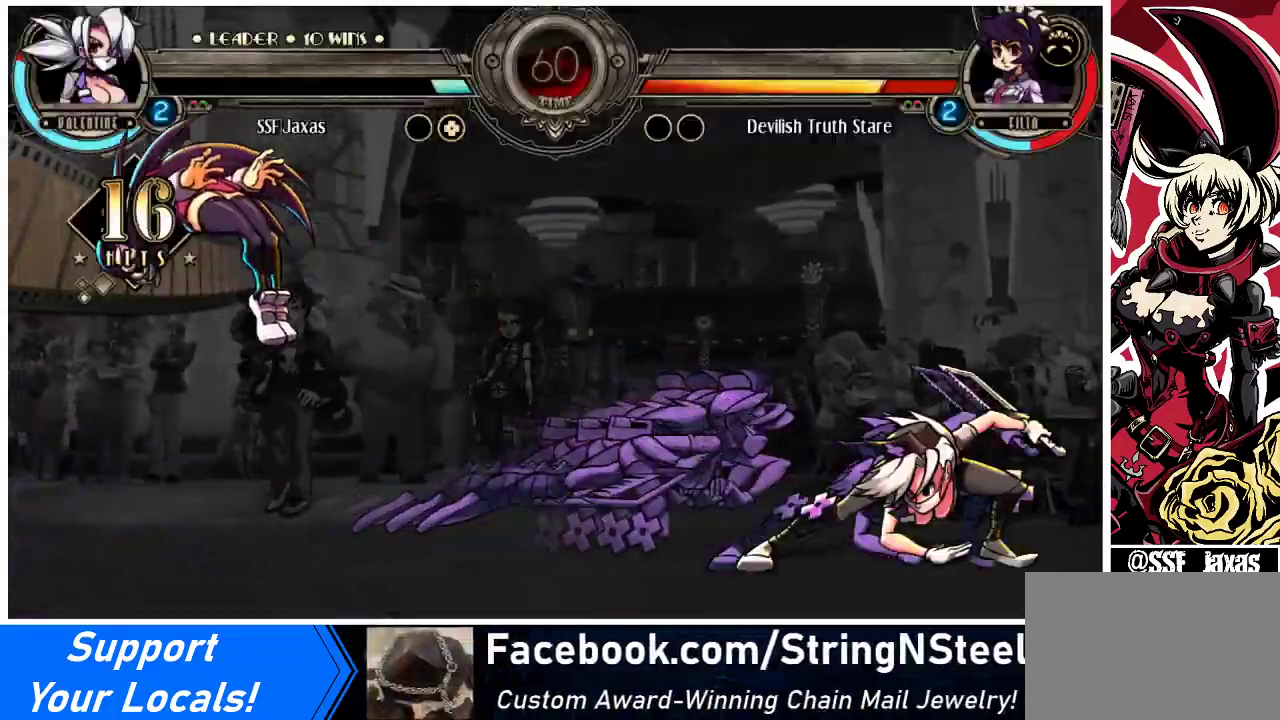
{"buttons": [], "events": []}
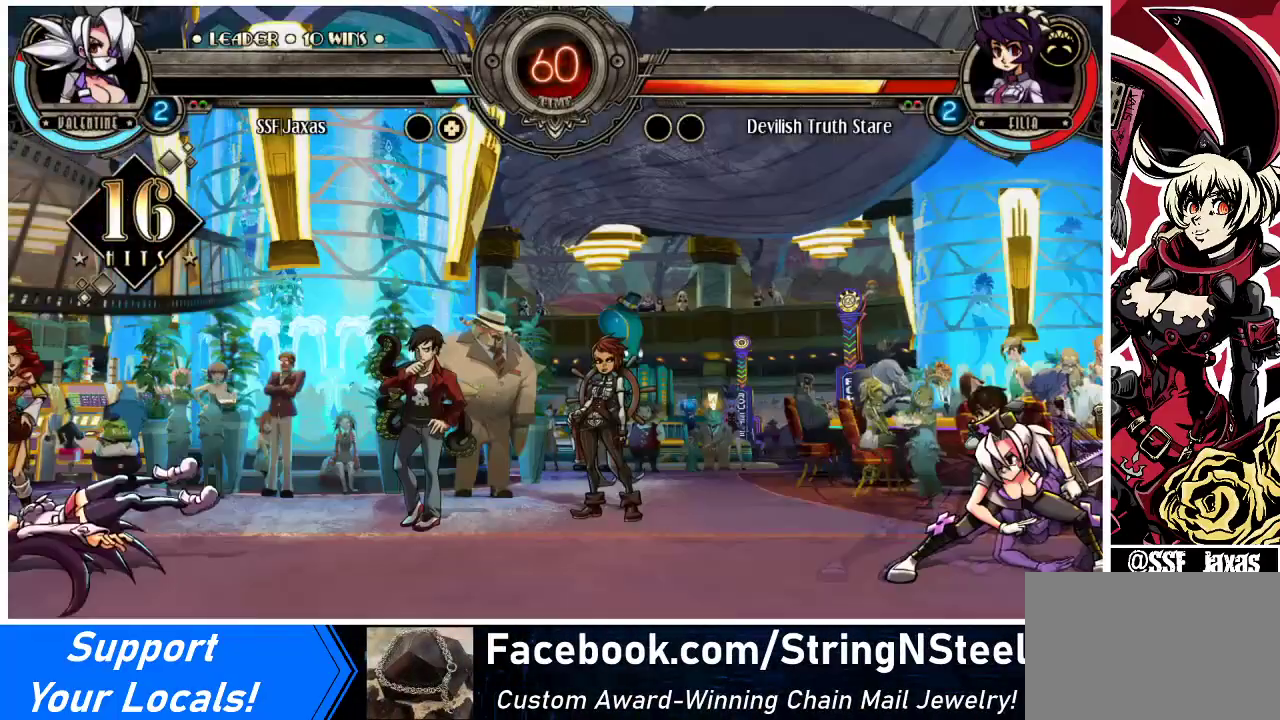
{"buttons": ["DPAD_LEFT"], "events": [[33, "DPAD_LEFT", "down"], [133, "DPAD_LEFT", "up"], [167, "DPAD_LEFT", "down"]]}
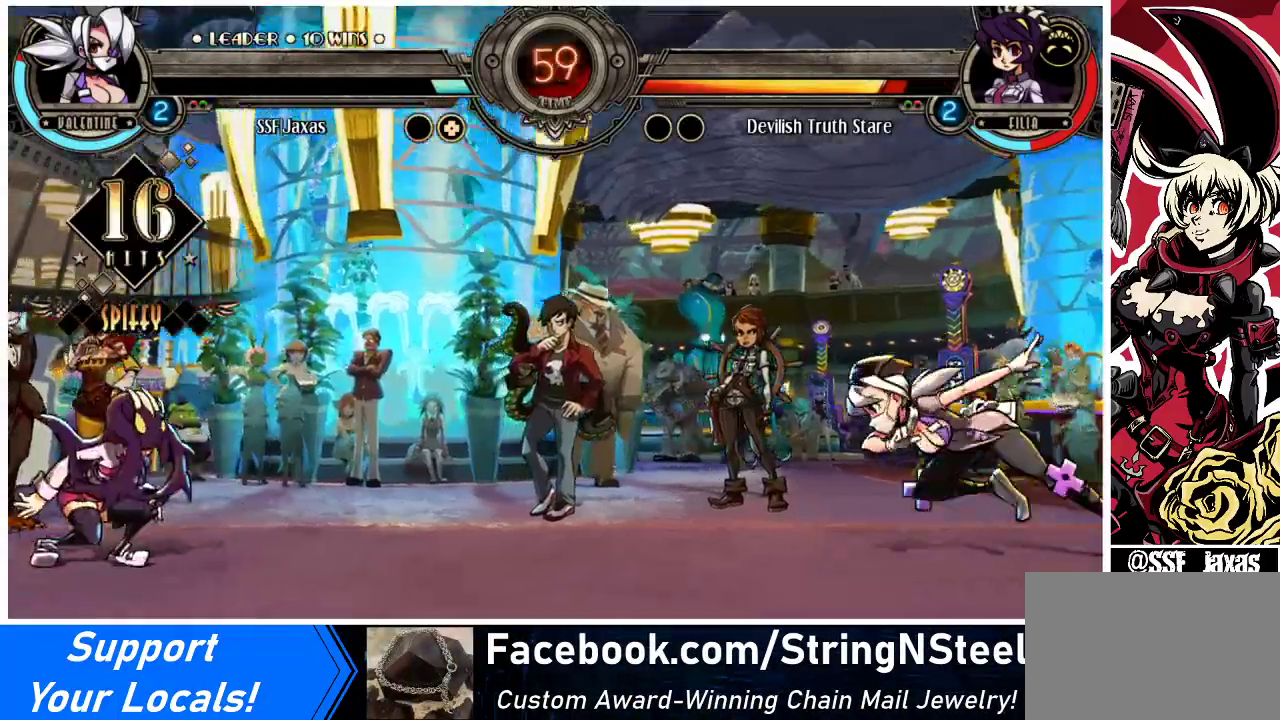
{"buttons": [], "events": [[300, "DPAD_UP", "down"], [367, "DPAD_LEFT", "up"], [400, "DPAD_RIGHT", "down"], [400, "DPAD_UP", "up"], [467, "DPAD_RIGHT", "up"]]}
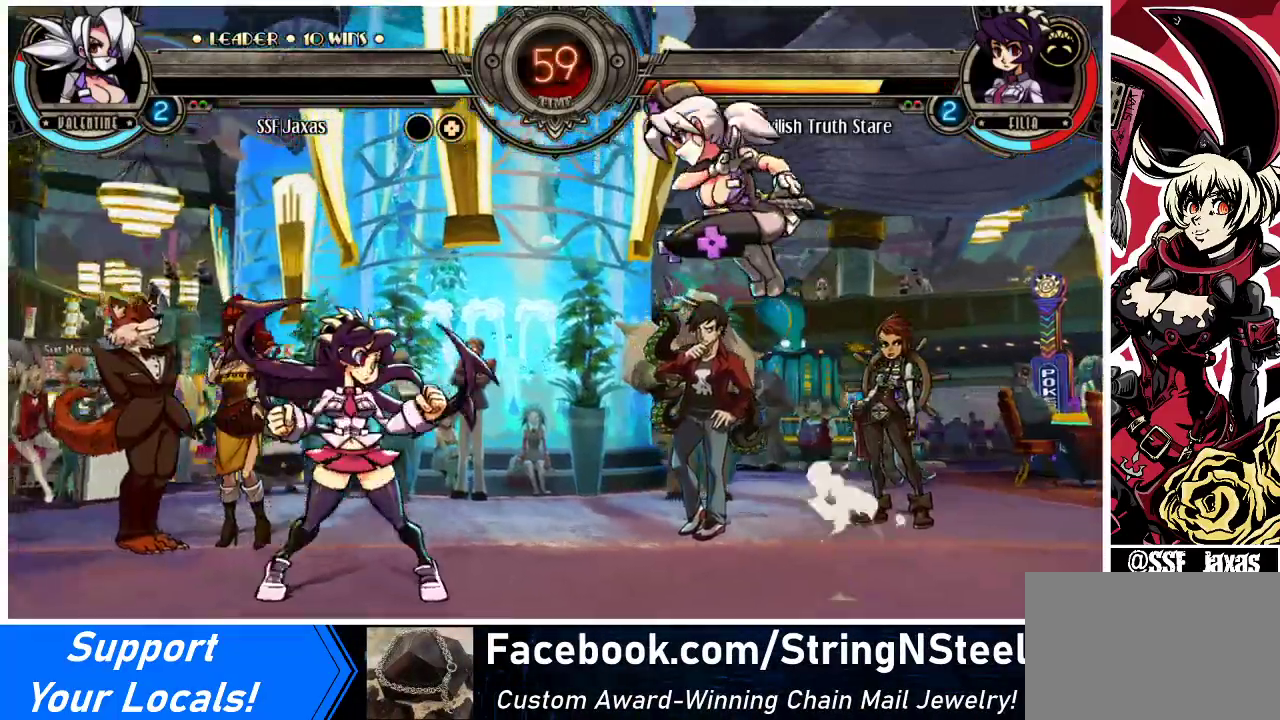
{"buttons": ["R1", "DPAD_RIGHT"], "events": [[33, "DPAD_RIGHT", "down"], [167, "DPAD_DOWN", "down"], [167, "DPAD_RIGHT", "up"], [233, "DPAD_LEFT", "down"], [267, "DPAD_DOWN", "up"], [267, "R1", "down"], [367, "DPAD_LEFT", "up"], [400, "DPAD_RIGHT", "down"]]}
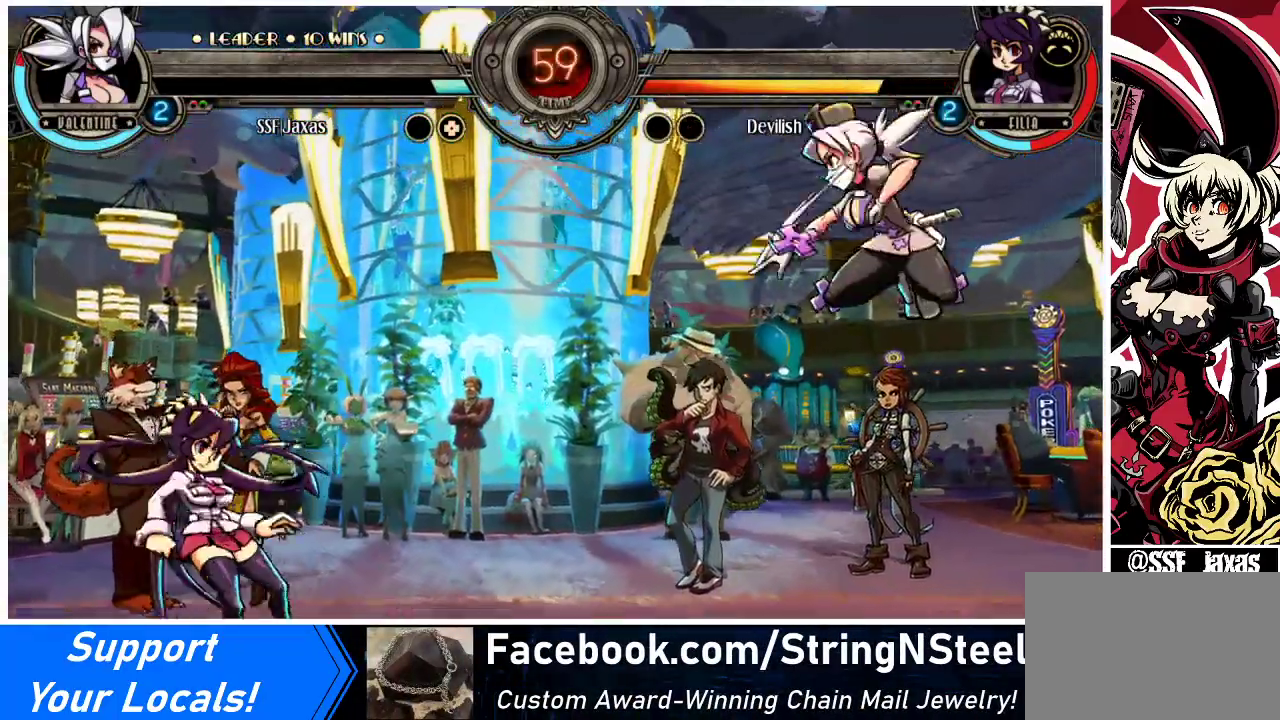
{"buttons": ["DPAD_LEFT"], "events": [[233, "DPAD_RIGHT", "up"], [267, "R1", "up"], [467, "DPAD_LEFT", "down"]]}
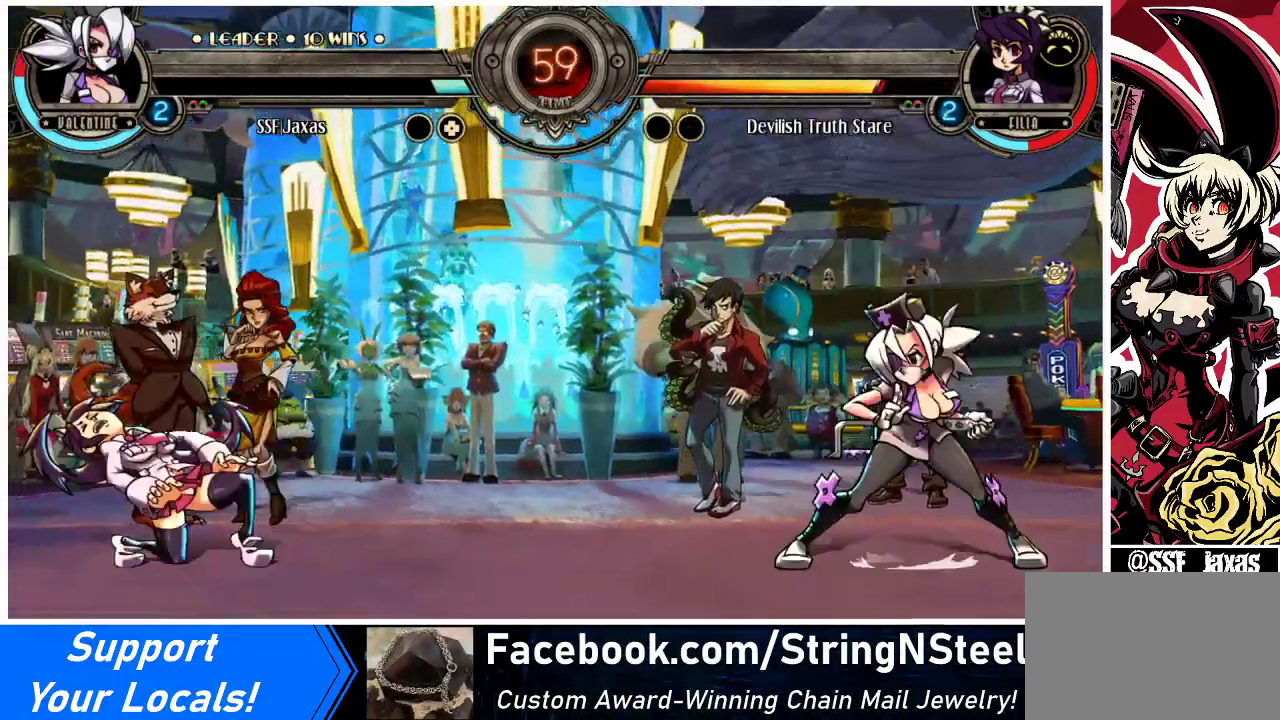
{"buttons": ["DPAD_UP", "DPAD_LEFT"], "events": [[33, "DPAD_LEFT", "up"], [100, "DPAD_LEFT", "down"], [400, "DPAD_UP", "down"]]}
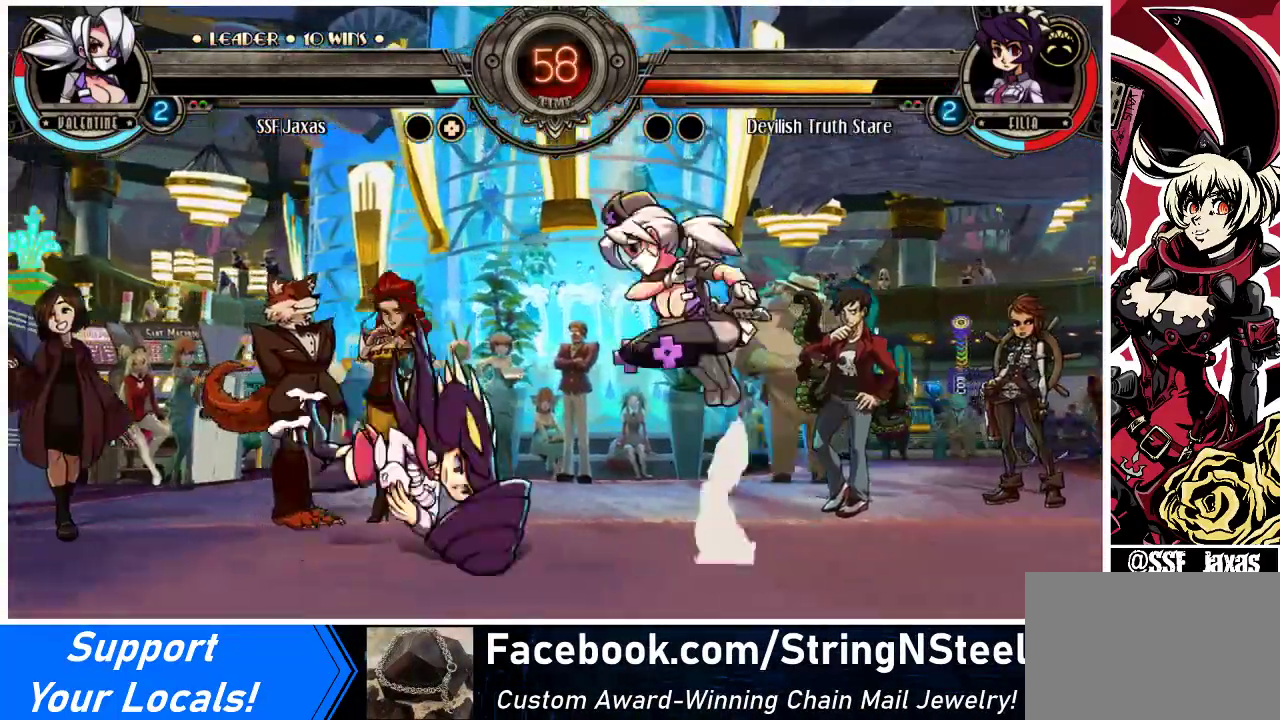
{"buttons": ["DPAD_DOWN", "DPAD_RIGHT"], "events": [[33, "DPAD_LEFT", "up"], [67, "DPAD_RIGHT", "down"], [67, "DPAD_UP", "up"], [167, "CROSS", "down"], [167, "SQUARE", "down"], [300, "CROSS", "up"], [300, "SQUARE", "up"], [467, "DPAD_DOWN", "down"]]}
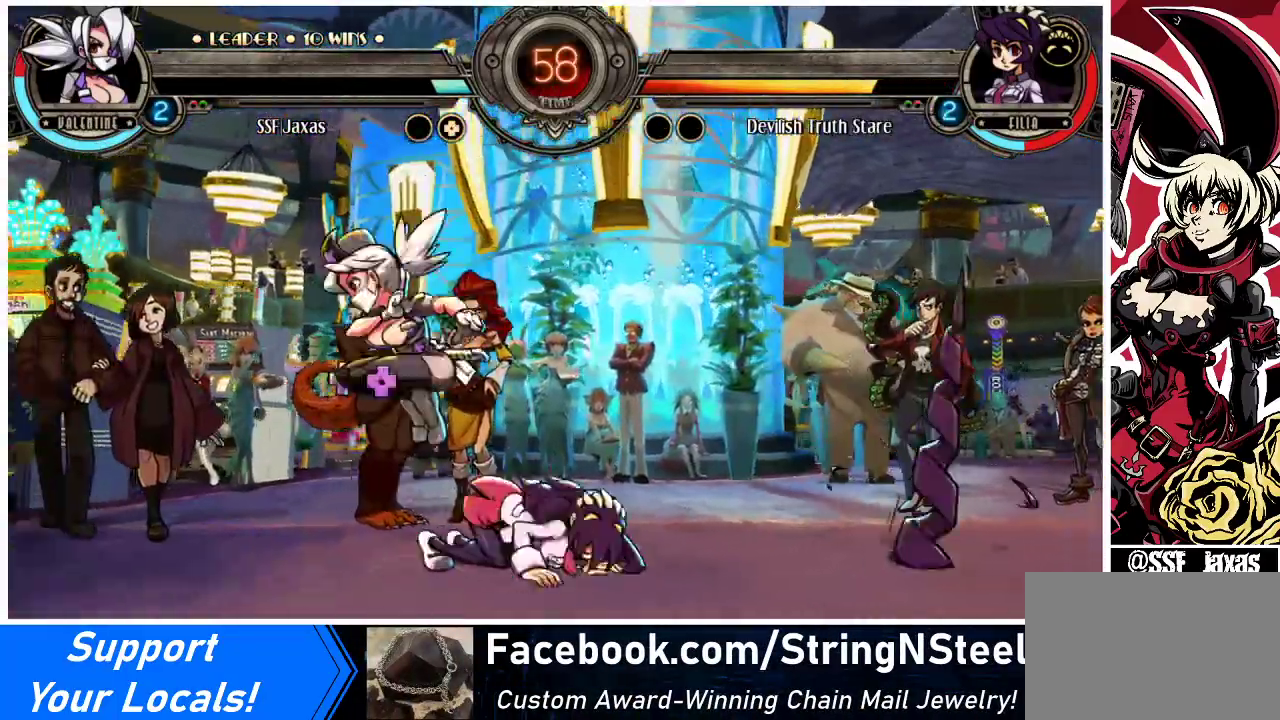
{"buttons": [], "events": [[33, "DPAD_RIGHT", "up"], [167, "CROSS", "down"], [267, "CROSS", "up"], [333, "CIRCLE", "down"], [500, "CIRCLE", "up"], [500, "DPAD_DOWN", "up"]]}
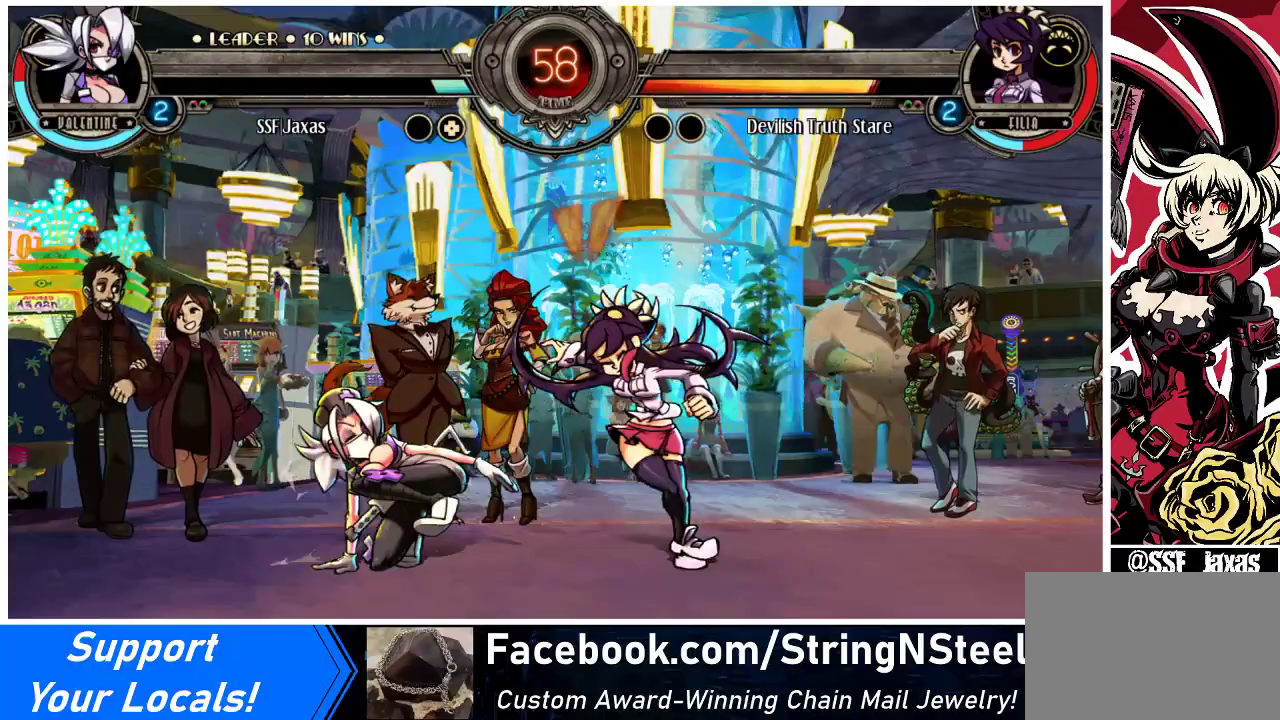
{"buttons": ["R2"], "events": [[433, "R2", "down"]]}
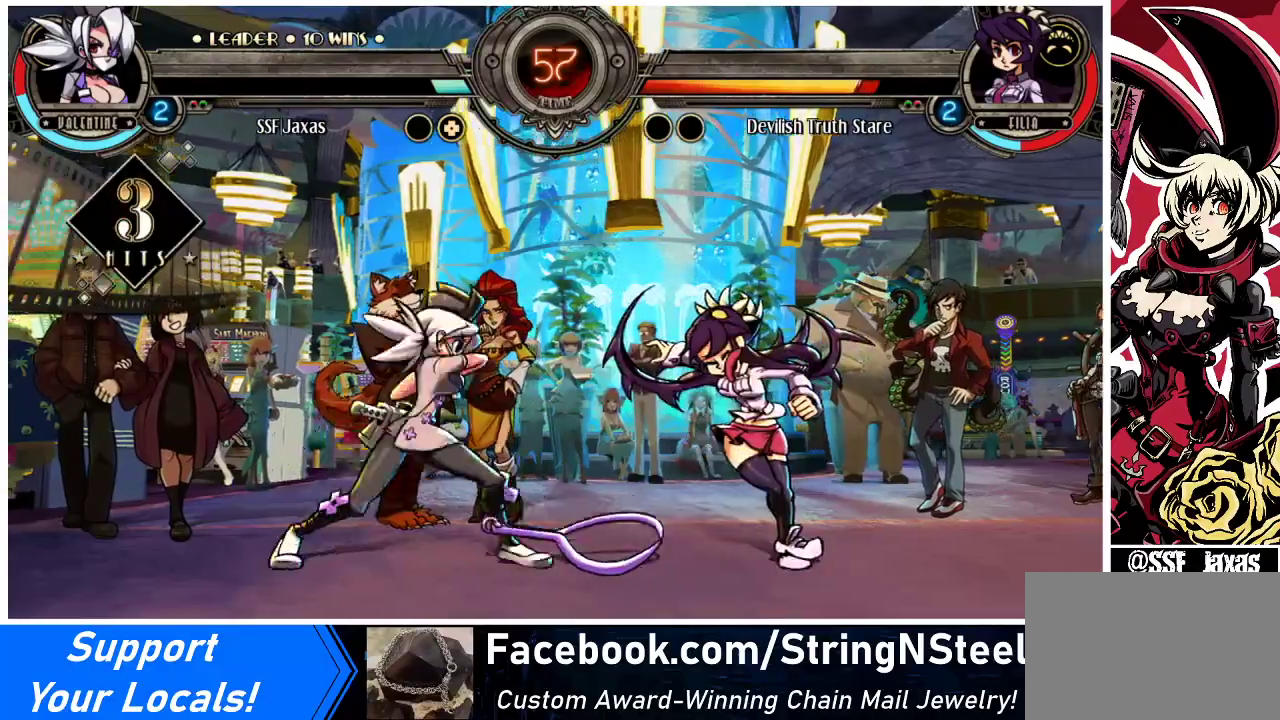
{"buttons": [], "events": [[100, "R2", "up"], [267, "R2", "down"], [467, "R2", "up"]]}
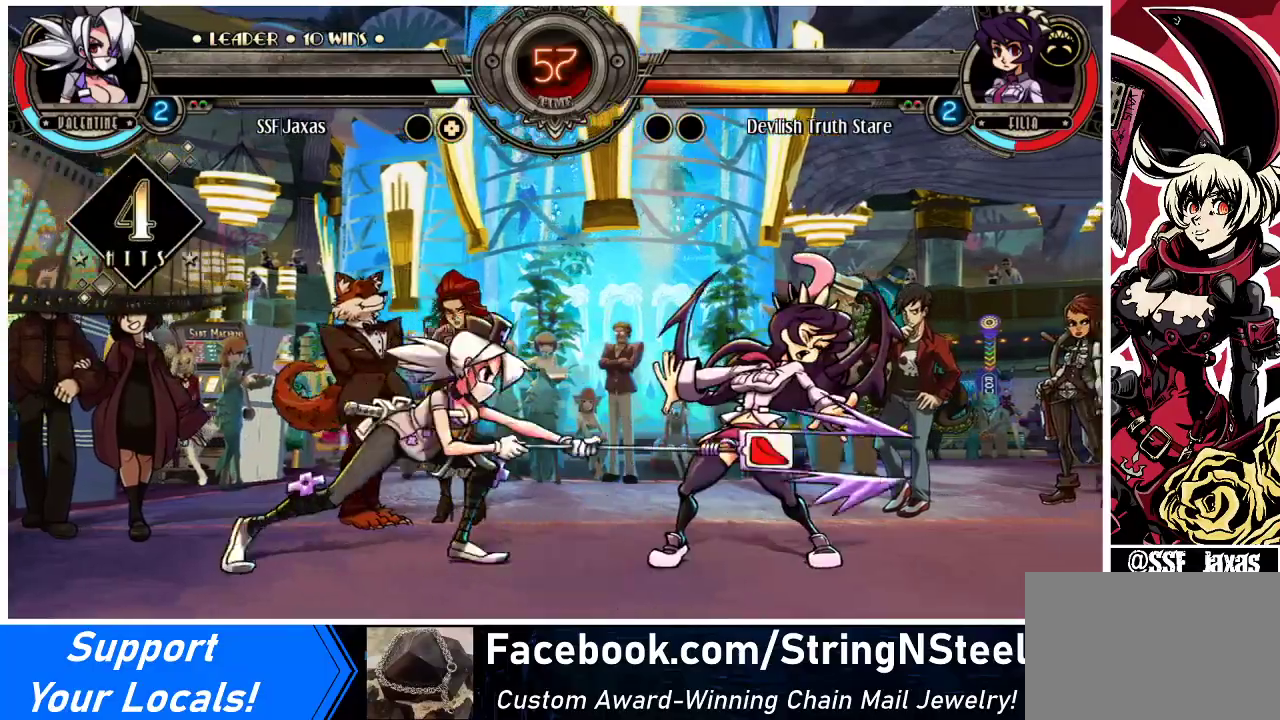
{"buttons": ["DPAD_RIGHT"], "events": [[167, "R2", "down"], [333, "R2", "up"], [433, "DPAD_DOWN", "down"], [467, "DPAD_RIGHT", "down"], [500, "DPAD_DOWN", "up"]]}
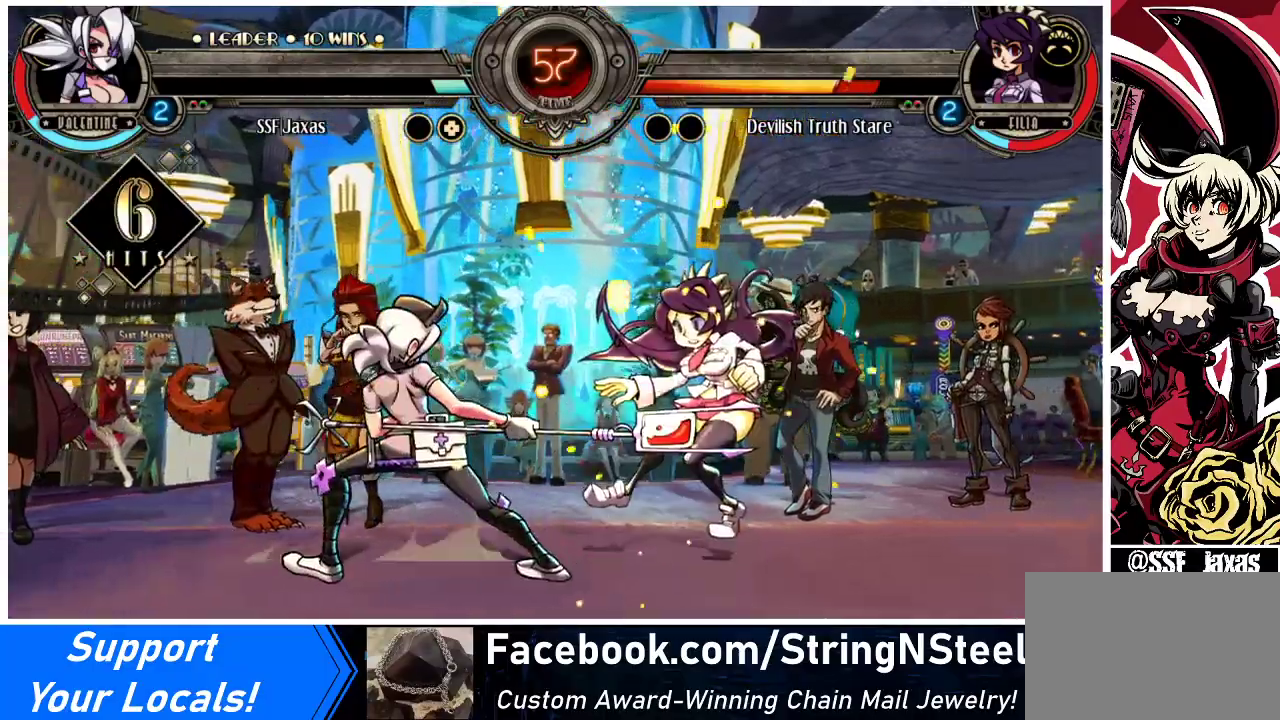
{"buttons": [], "events": [[33, "DPAD_RIGHT", "up"], [33, "R2", "down"], [100, "R2", "up"]]}
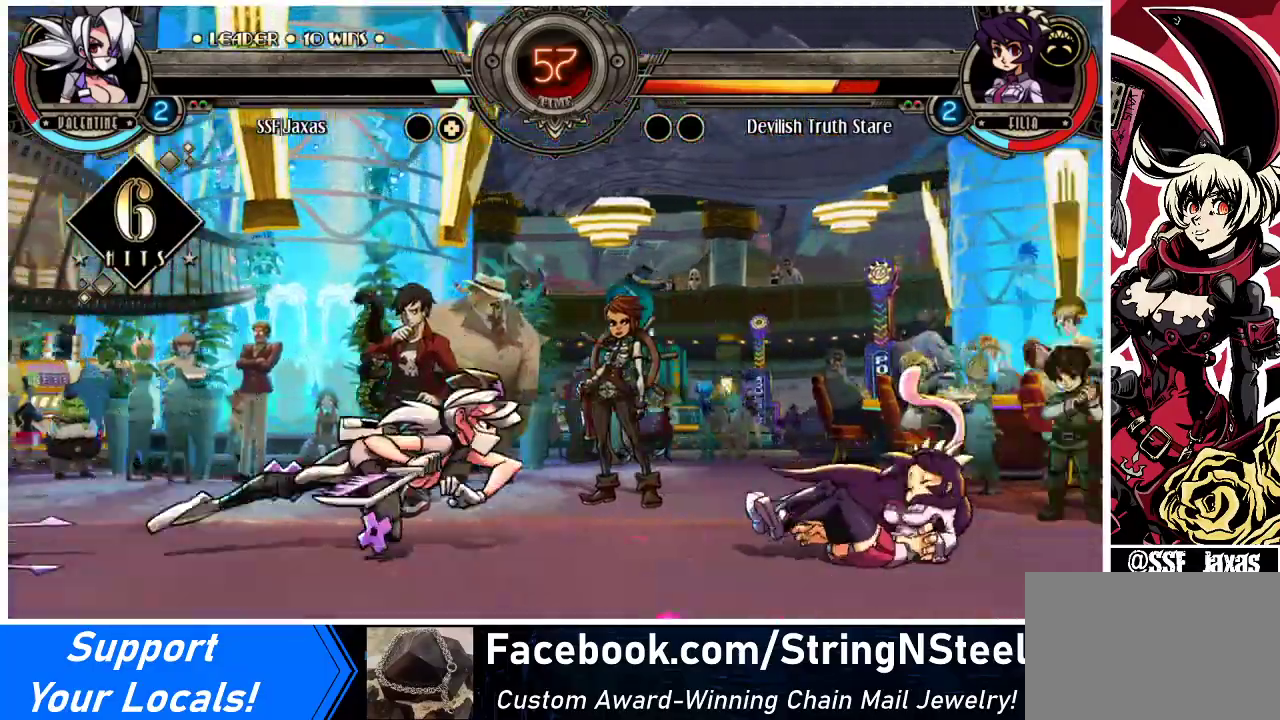
{"buttons": [], "events": []}
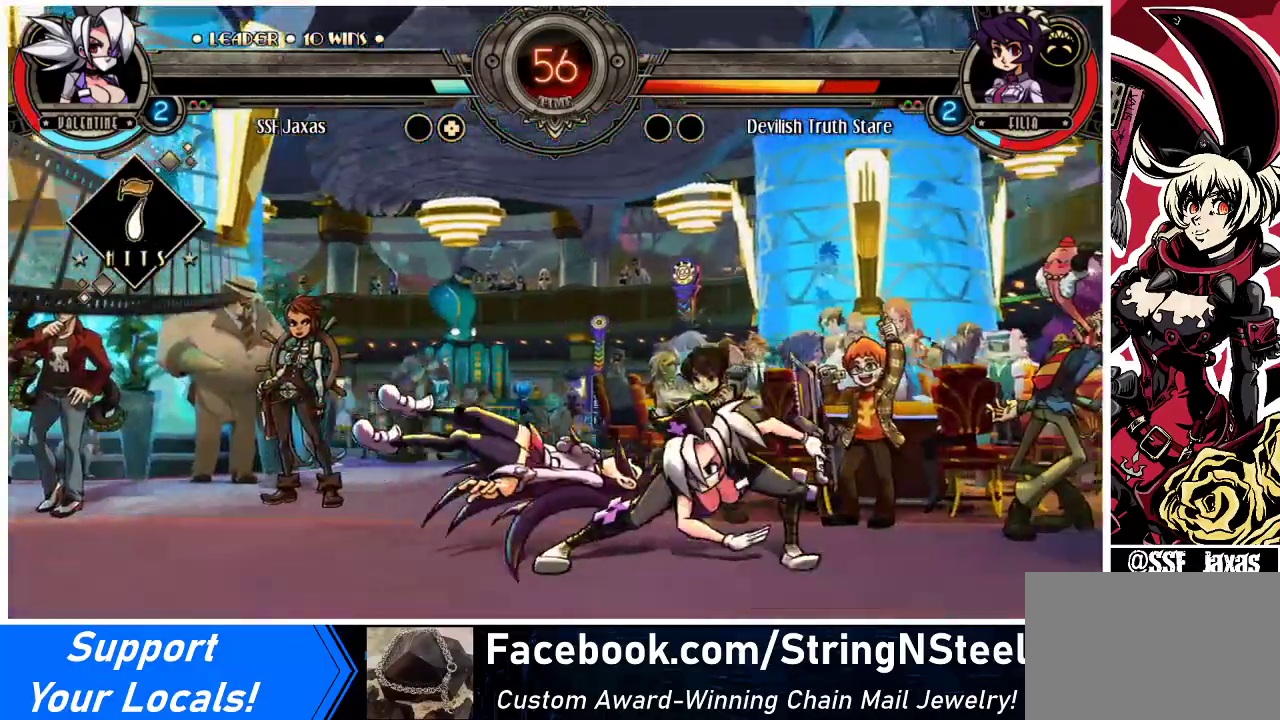
{"buttons": [], "events": [[300, "DPAD_LEFT", "down"], [367, "DPAD_LEFT", "up"], [400, "DPAD_LEFT", "down"], [500, "DPAD_LEFT", "up"]]}
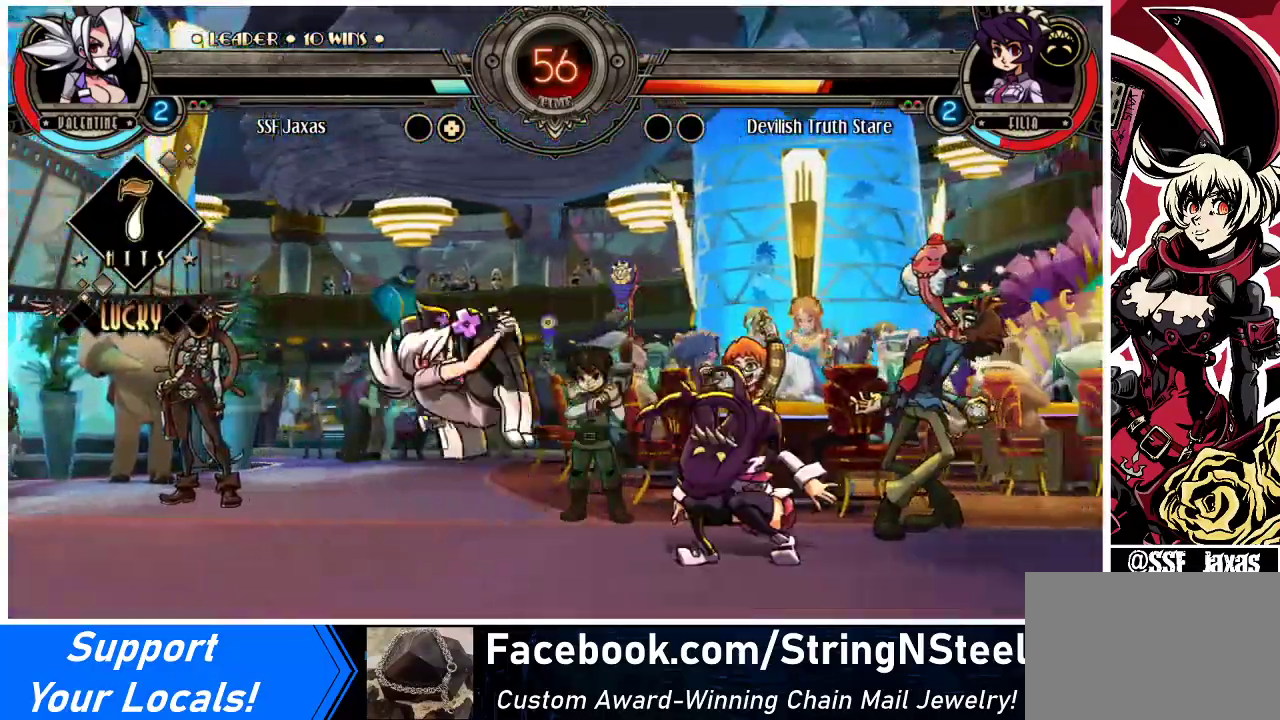
{"buttons": [], "events": [[33, "DPAD_RIGHT", "down"], [133, "DPAD_UP", "down"], [200, "DPAD_RIGHT", "up"], [233, "DPAD_UP", "up"], [300, "R2", "down"], [400, "R2", "up"]]}
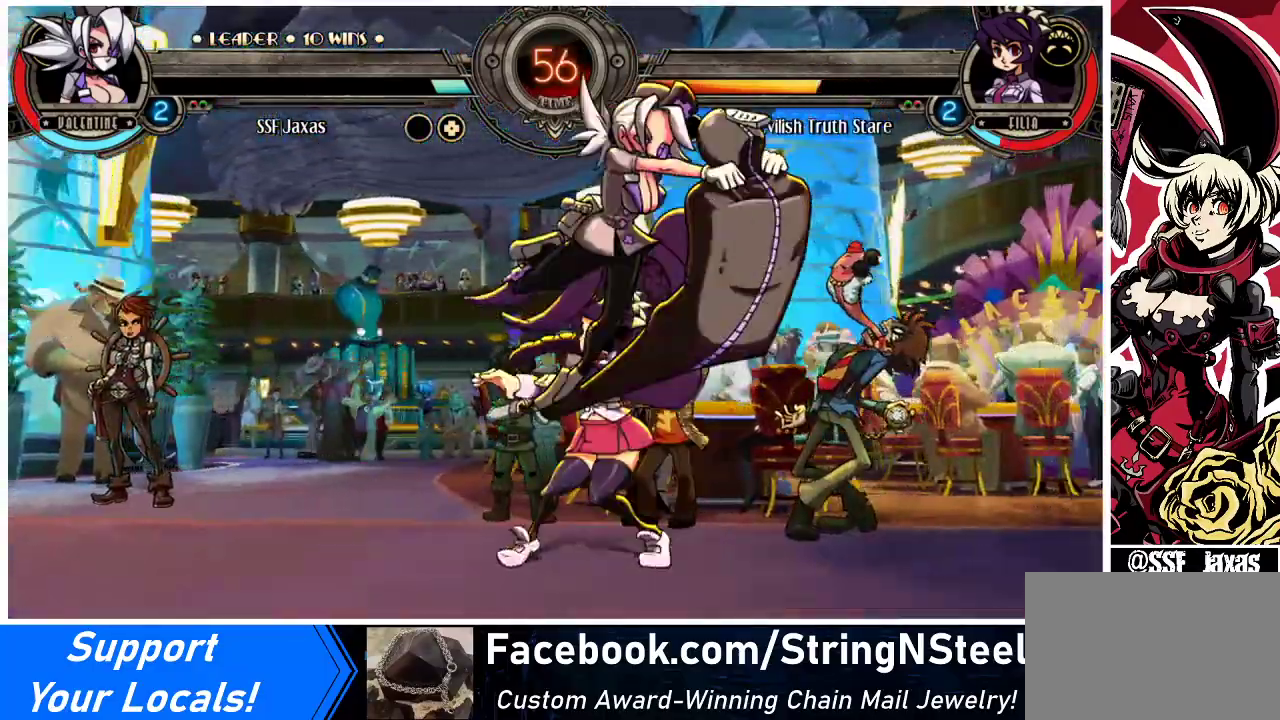
{"buttons": [], "events": [[33, "DPAD_LEFT", "down"], [300, "DPAD_DOWN", "down"], [333, "CROSS", "down"], [367, "DPAD_LEFT", "up"], [500, "CROSS", "up"], [500, "DPAD_DOWN", "up"]]}
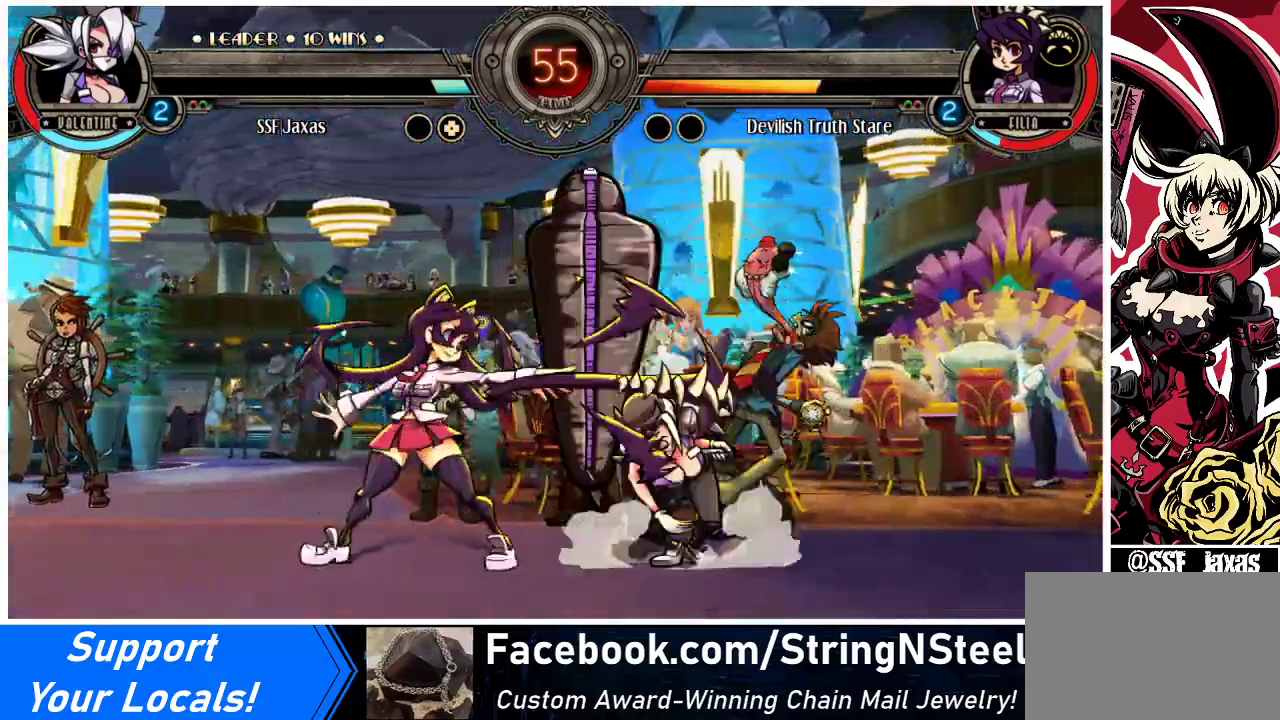
{"buttons": ["DPAD_DOWN", "DPAD_RIGHT"], "events": [[67, "CIRCLE", "down"], [200, "CIRCLE", "up"], [400, "DPAD_DOWN", "down"], [400, "DPAD_RIGHT", "down"]]}